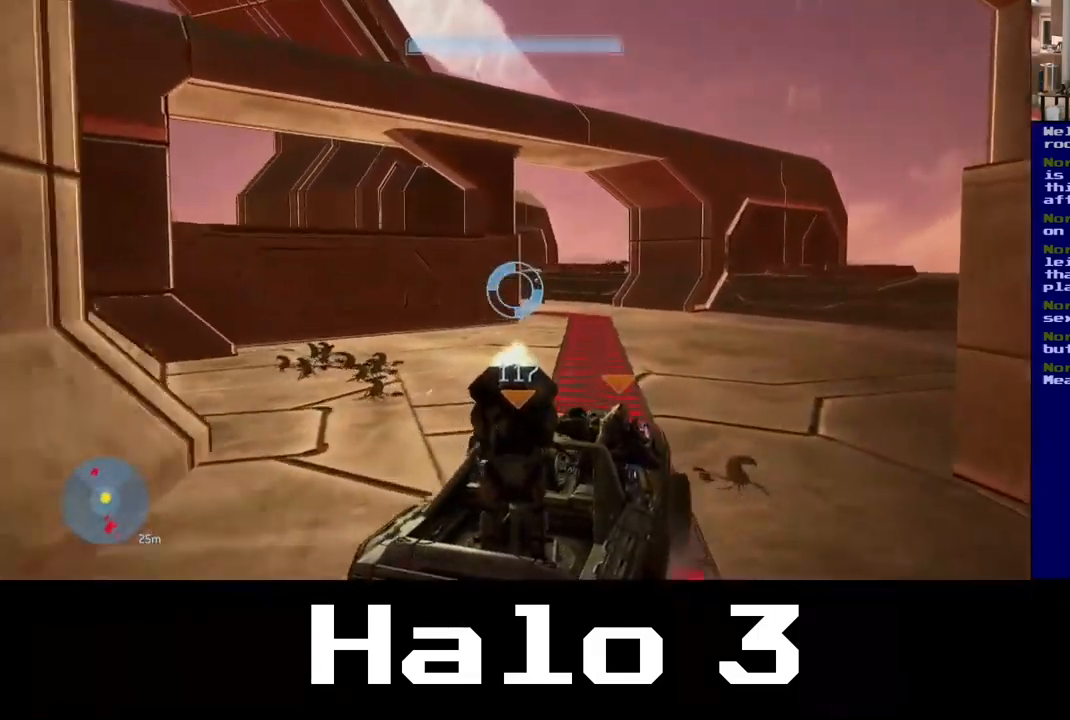
Gameplay with a controller (Xbox layout); each line is a JSON object with the inputs held at the frame after it. "events" lists button and stick changes between this image and that frame as [ms after this image, input, new state], when the widget could be followed in between.
{"buttons": ["R2"], "left_stick": "center", "right_stick": "left", "events": [[84, "right_stick", "center"], [434, "right_stick", "left"]]}
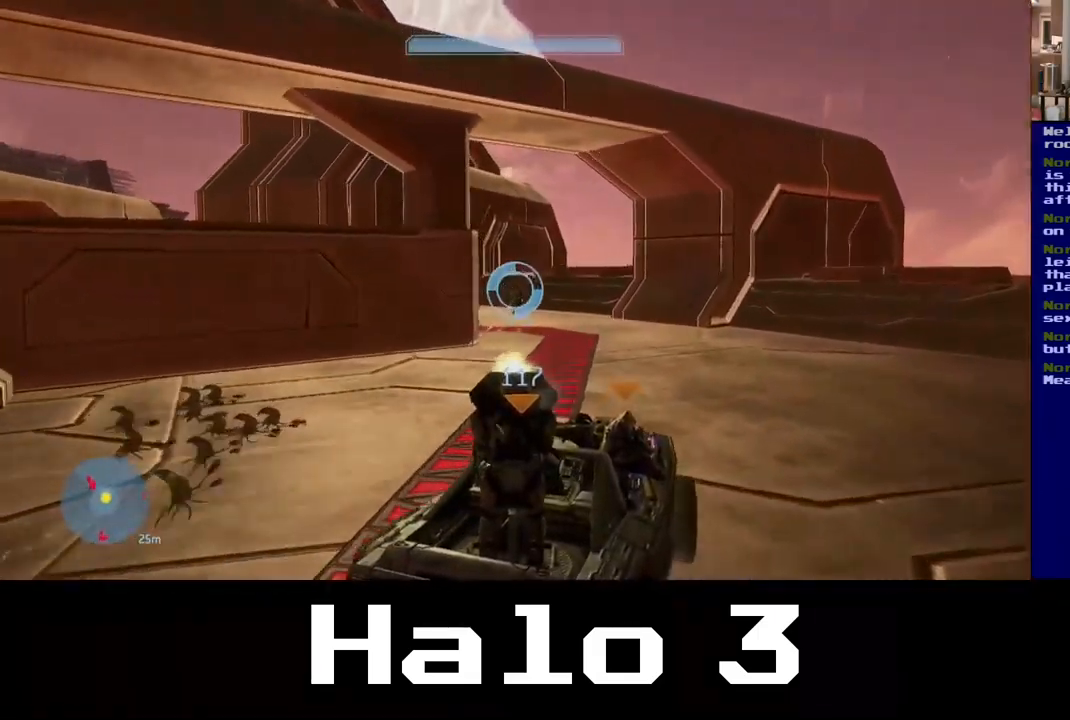
{"buttons": ["R2"], "left_stick": "center", "right_stick": "left", "events": [[117, "right_stick", "center"], [384, "right_stick", "left"]]}
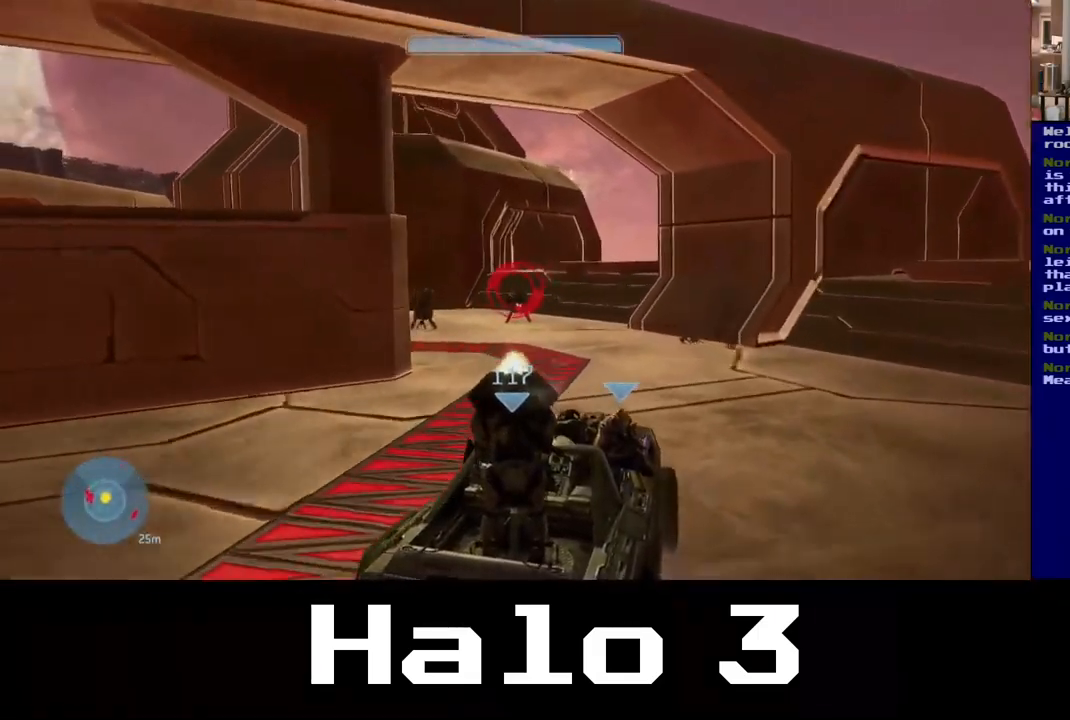
{"buttons": ["R2"], "left_stick": "center", "right_stick": "left", "events": [[50, "right_stick", "center"], [200, "right_stick", "left"]]}
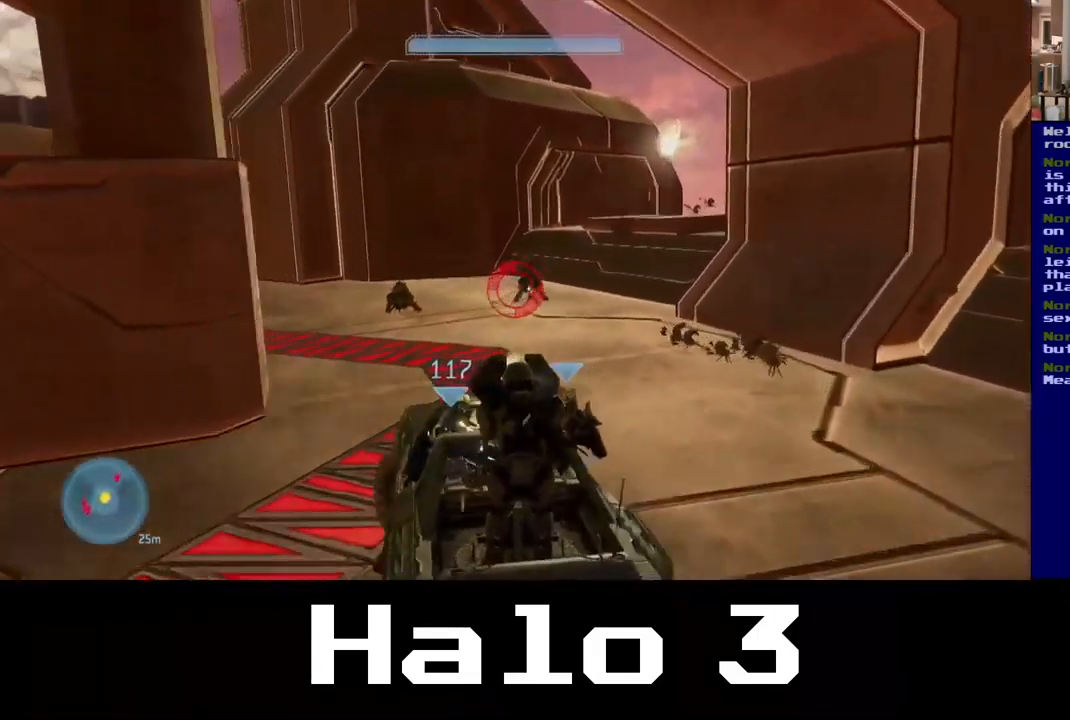
{"buttons": ["R2"], "left_stick": "center", "right_stick": "left", "events": []}
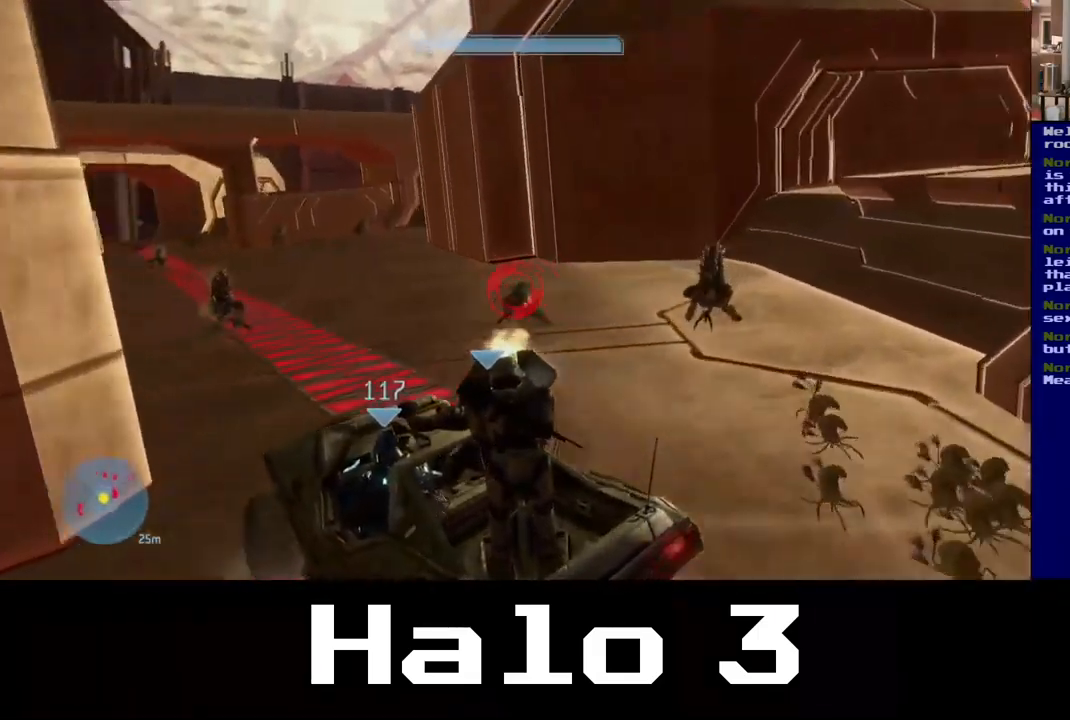
{"buttons": ["R2"], "left_stick": "center", "right_stick": "down-left", "events": [[100, "right_stick", "center"], [250, "right_stick", "down-left"]]}
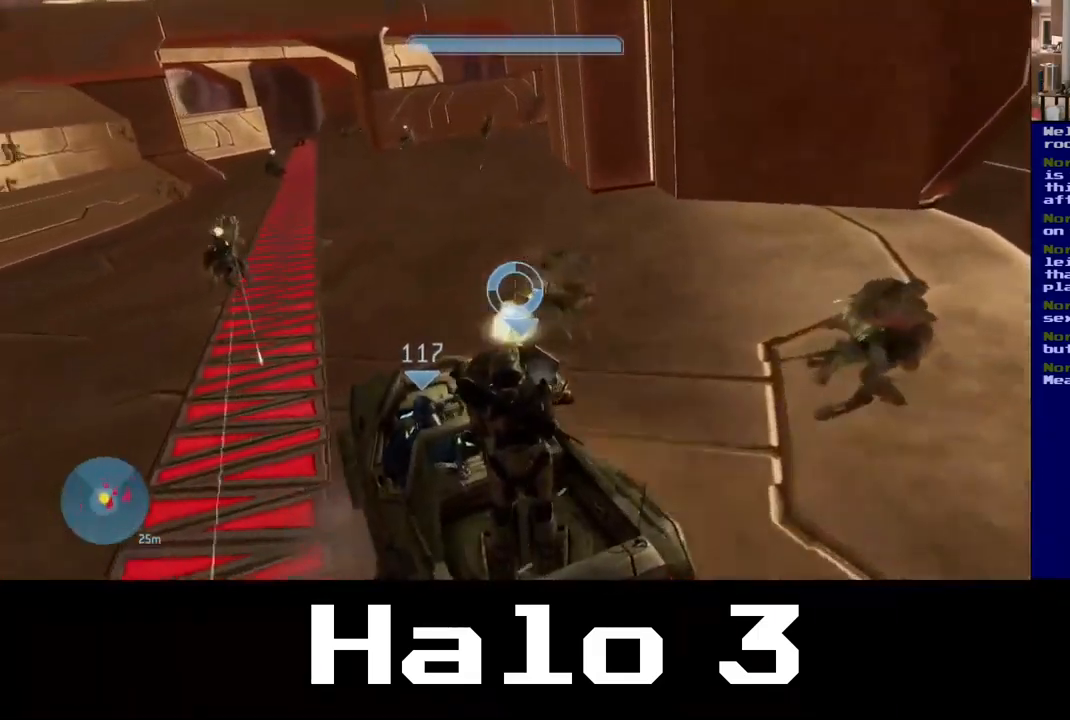
{"buttons": ["R2"], "left_stick": "center", "right_stick": "up-left", "events": [[284, "right_stick", "center"], [451, "right_stick", "up-left"]]}
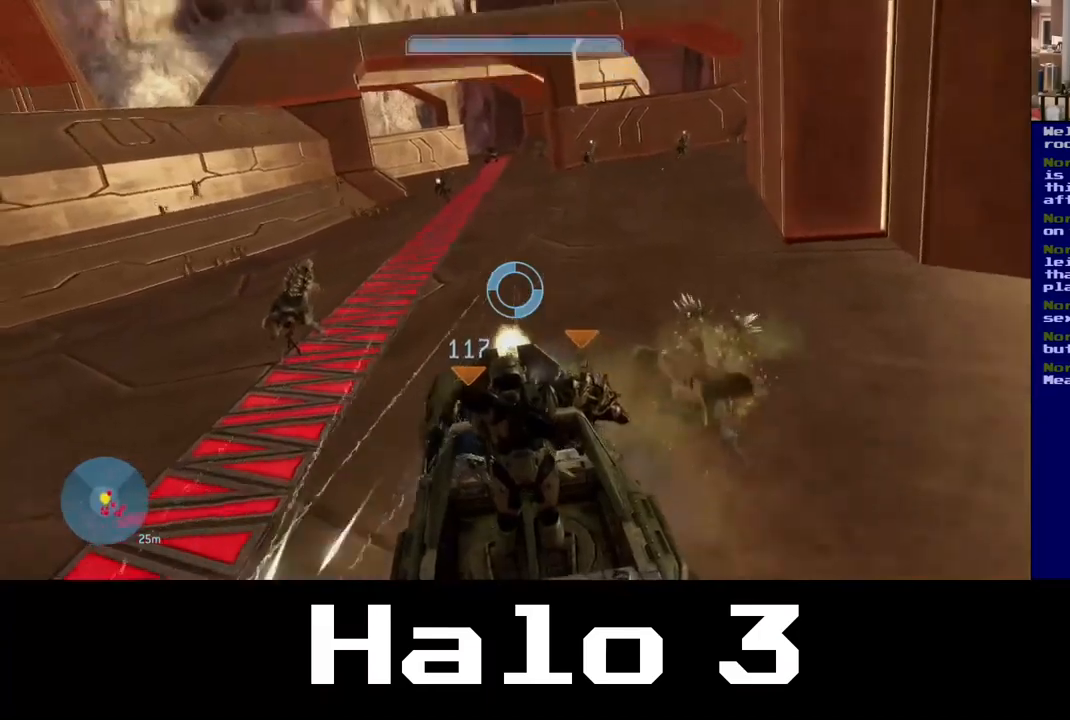
{"buttons": ["R2"], "left_stick": "center", "right_stick": "down-left", "events": [[267, "right_stick", "left"], [417, "right_stick", "down-left"]]}
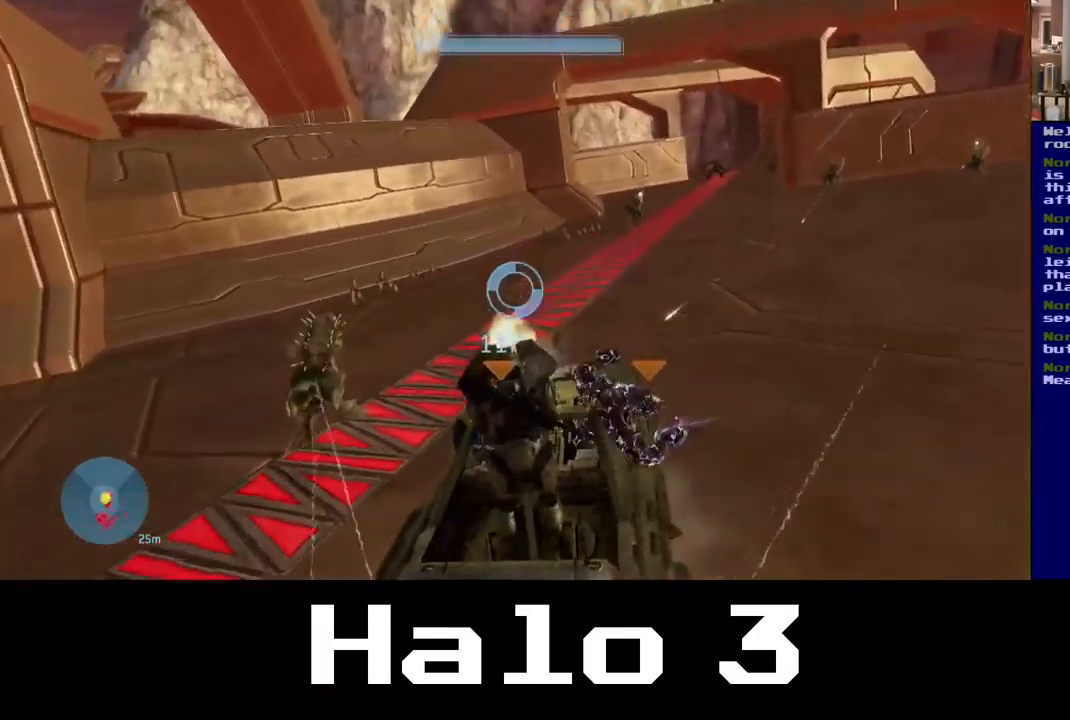
{"buttons": ["R2"], "left_stick": "center", "right_stick": "up", "events": [[83, "right_stick", "right"], [250, "right_stick", "up-right"], [383, "right_stick", "up"]]}
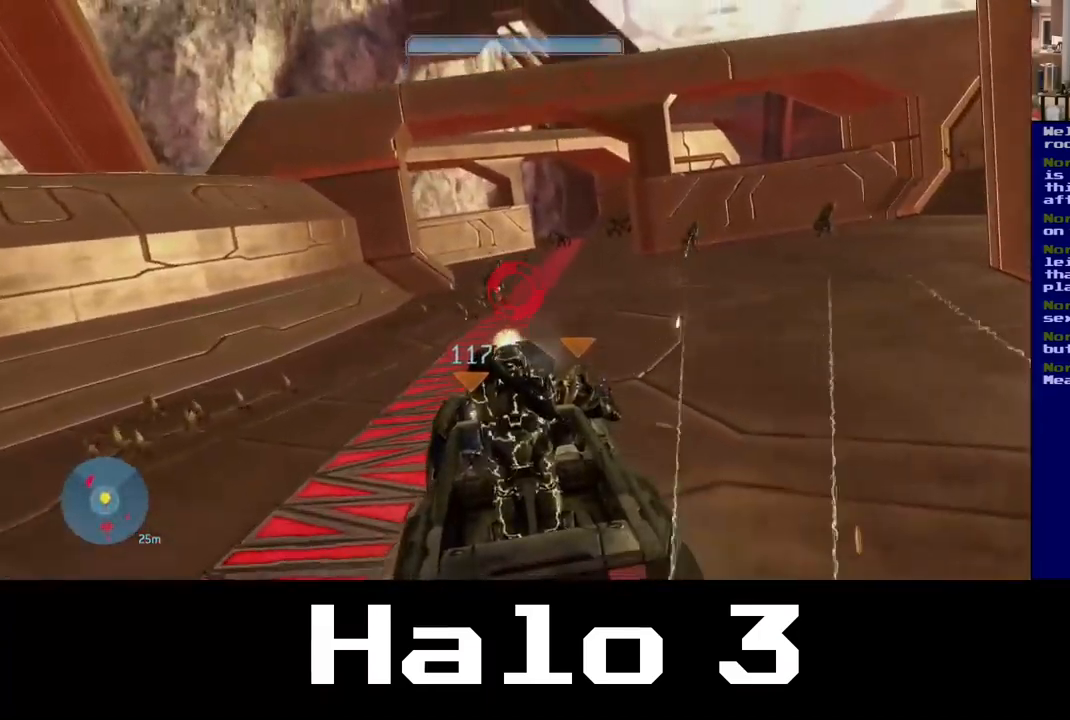
{"buttons": ["R2"], "left_stick": "center", "right_stick": "right", "events": [[17, "right_stick", "center"], [167, "right_stick", "right"]]}
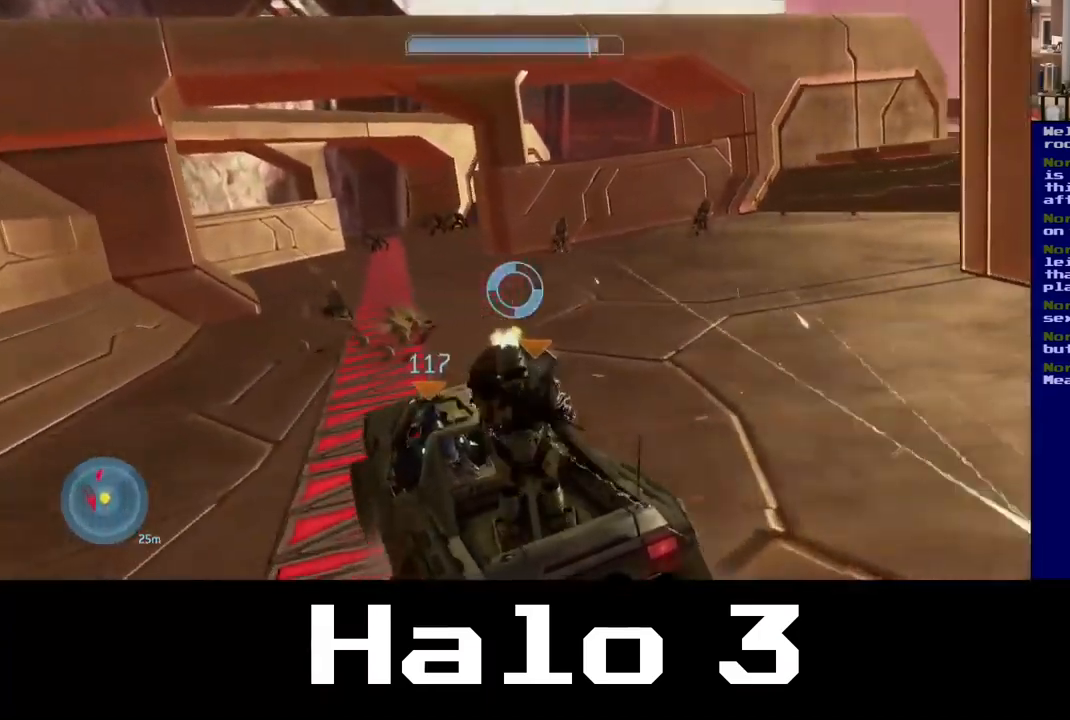
{"buttons": ["R2"], "left_stick": "center", "right_stick": "right", "events": [[117, "right_stick", "up-right"], [417, "right_stick", "right"]]}
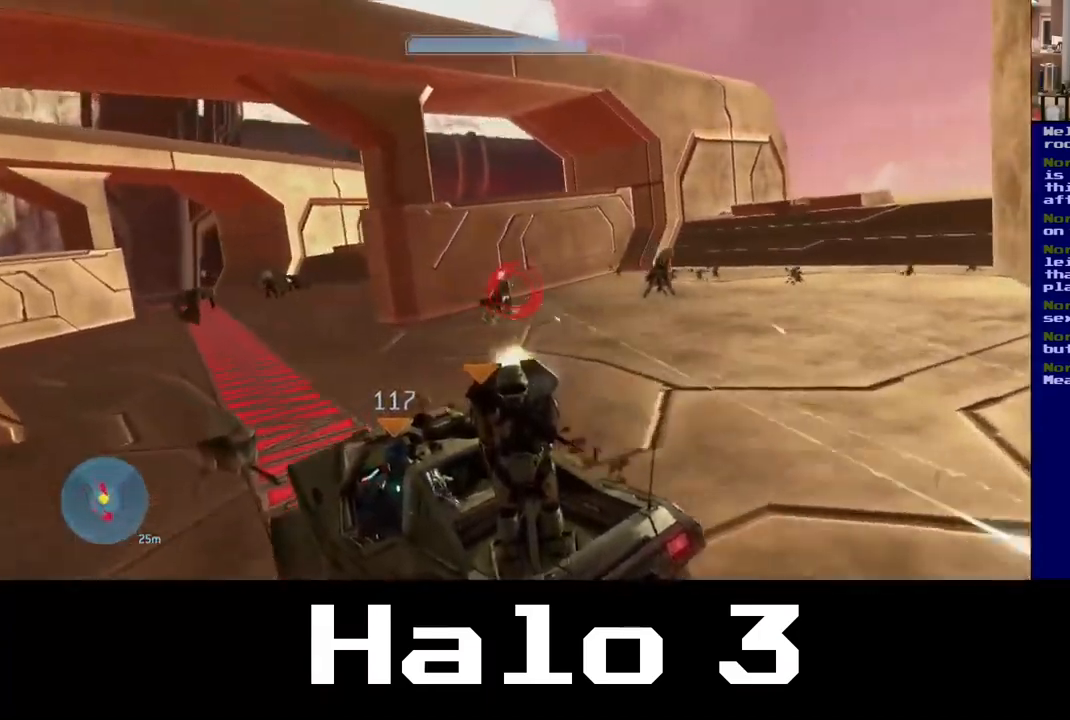
{"buttons": ["R2"], "left_stick": "center", "right_stick": "right", "events": []}
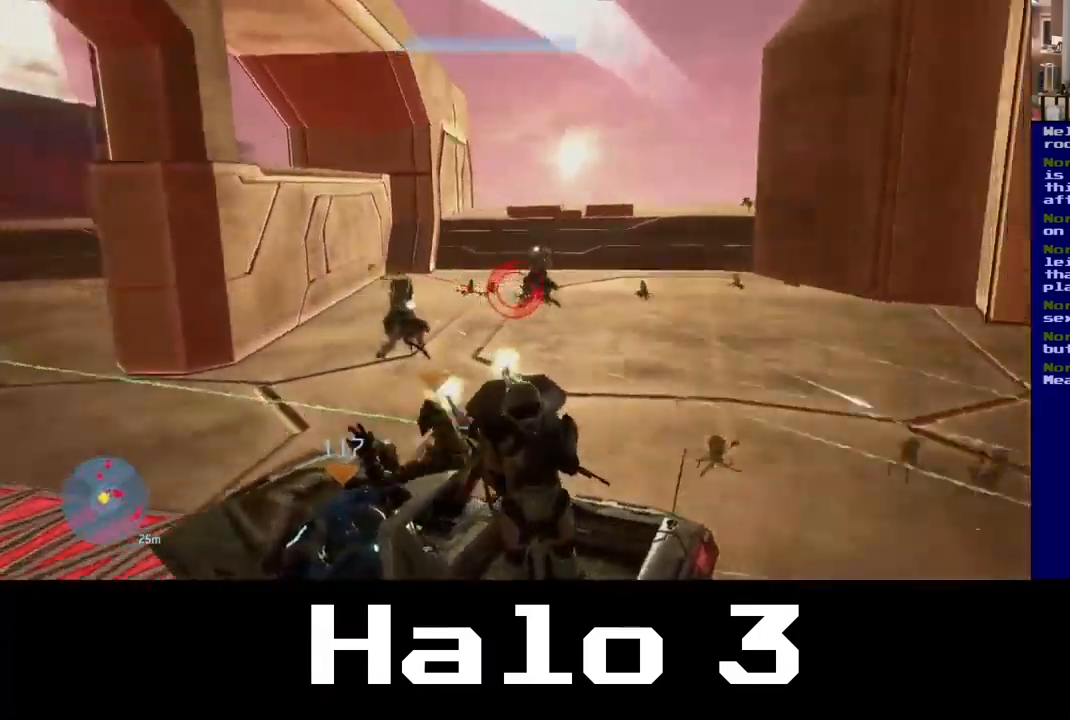
{"buttons": ["R2"], "left_stick": "center", "right_stick": "left", "events": [[217, "right_stick", "left"]]}
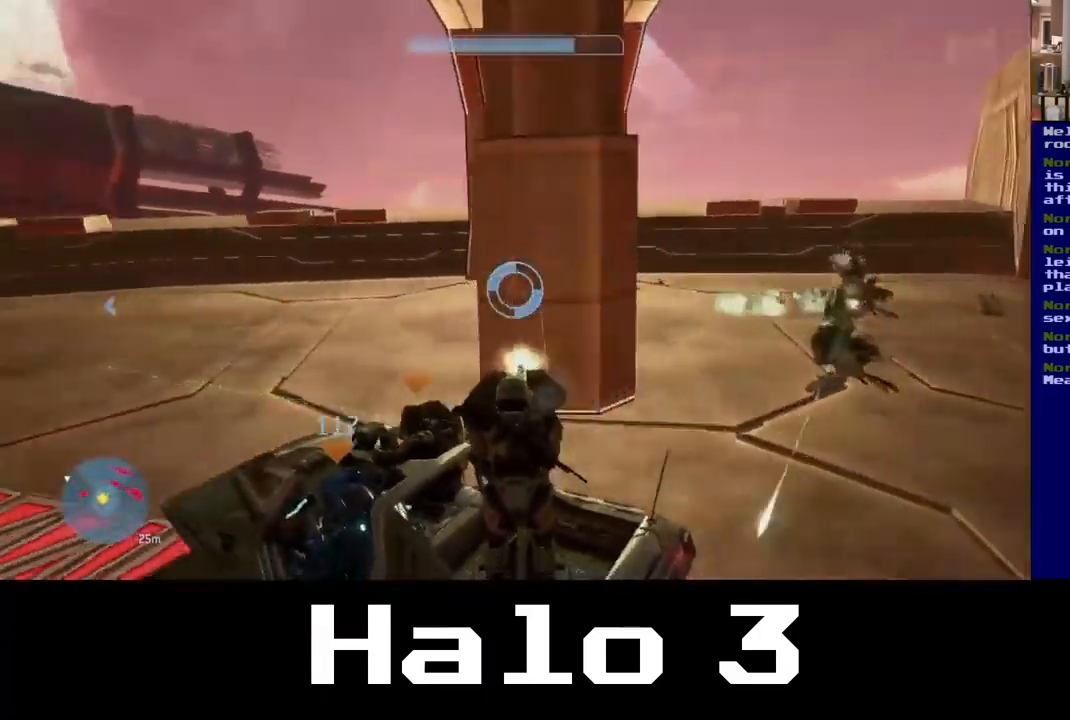
{"buttons": ["R2"], "left_stick": "center", "right_stick": "left", "events": []}
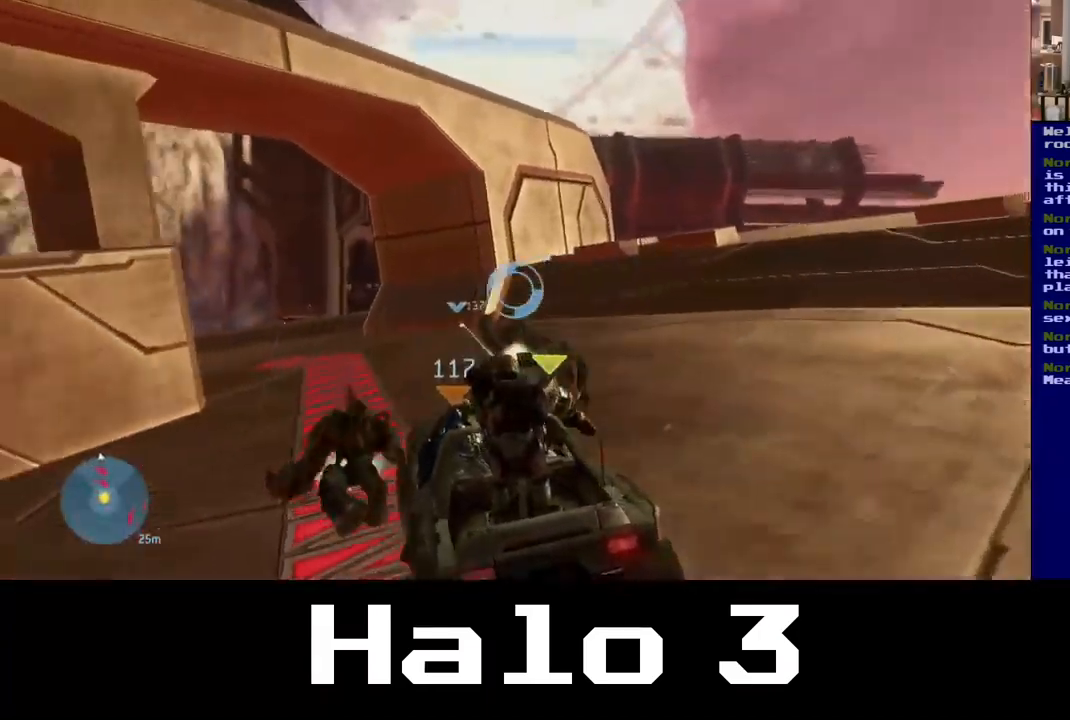
{"buttons": ["R2"], "left_stick": "center", "right_stick": "right", "events": [[200, "right_stick", "down-right"], [417, "right_stick", "right"]]}
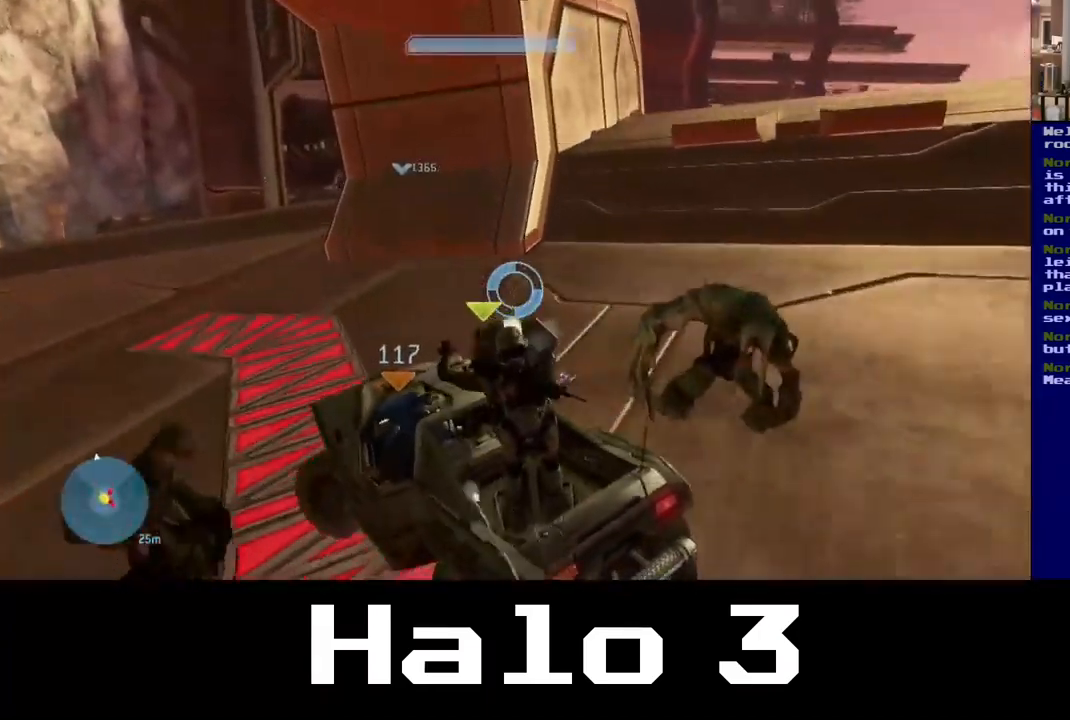
{"buttons": [], "left_stick": "center", "right_stick": "left", "events": [[33, "right_stick", "left"], [383, "R2", "up"]]}
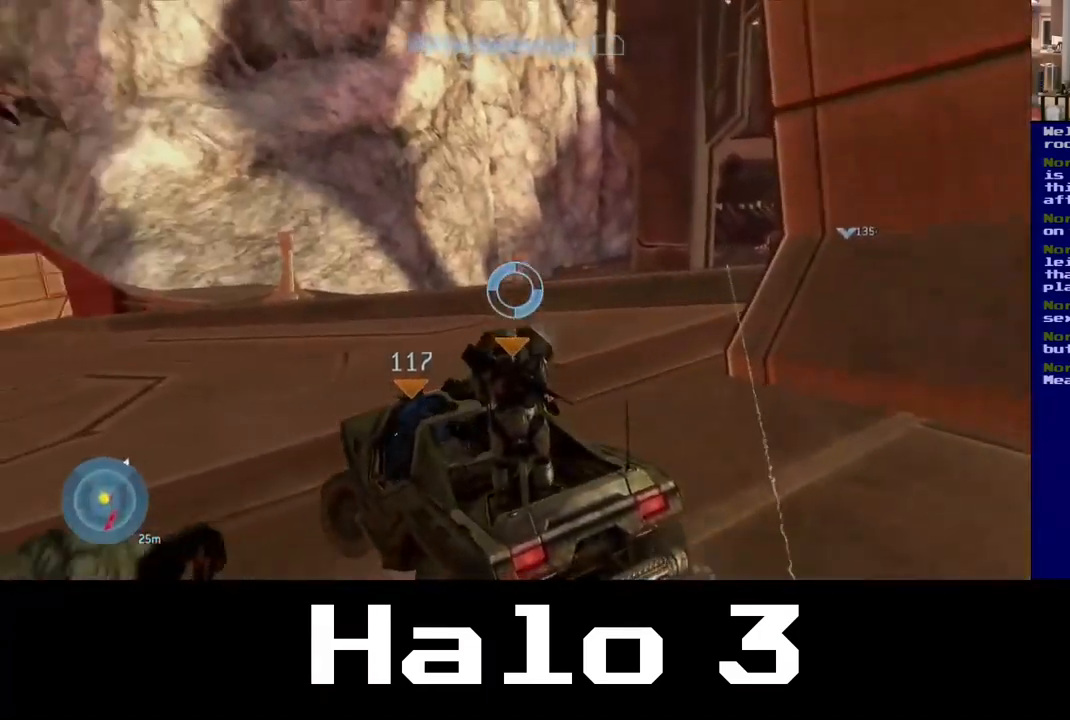
{"buttons": ["R2"], "left_stick": "center", "right_stick": "center", "events": [[350, "R2", "down"], [433, "right_stick", "center"]]}
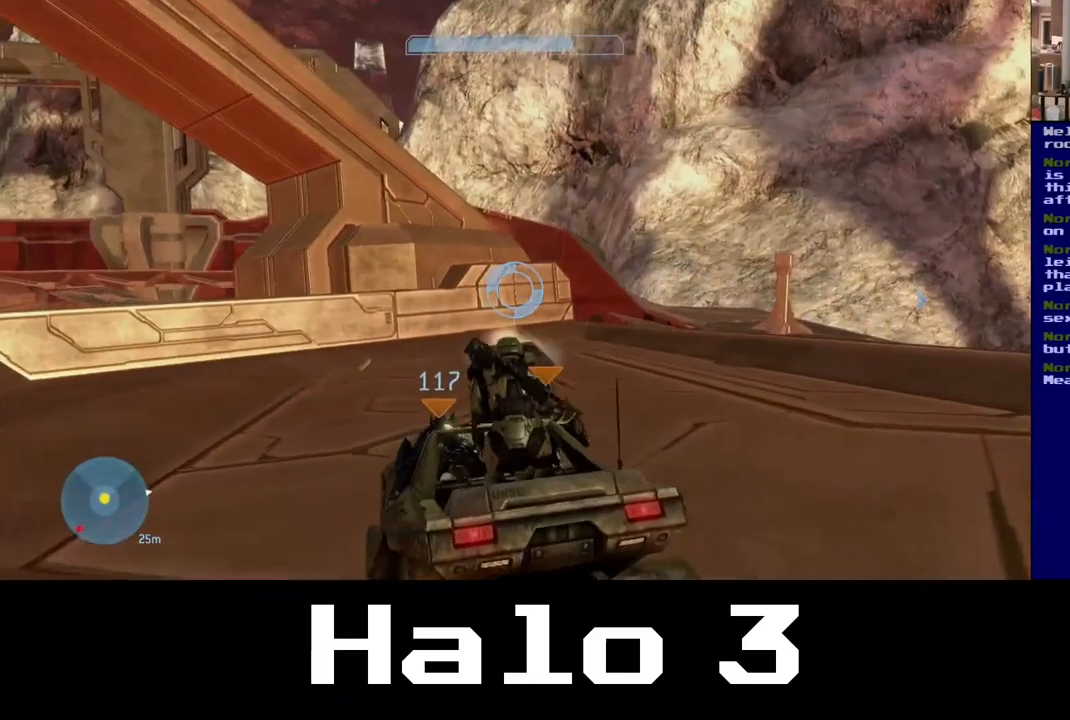
{"buttons": [], "left_stick": "center", "right_stick": "right", "events": [[117, "right_stick", "right"], [400, "R2", "up"]]}
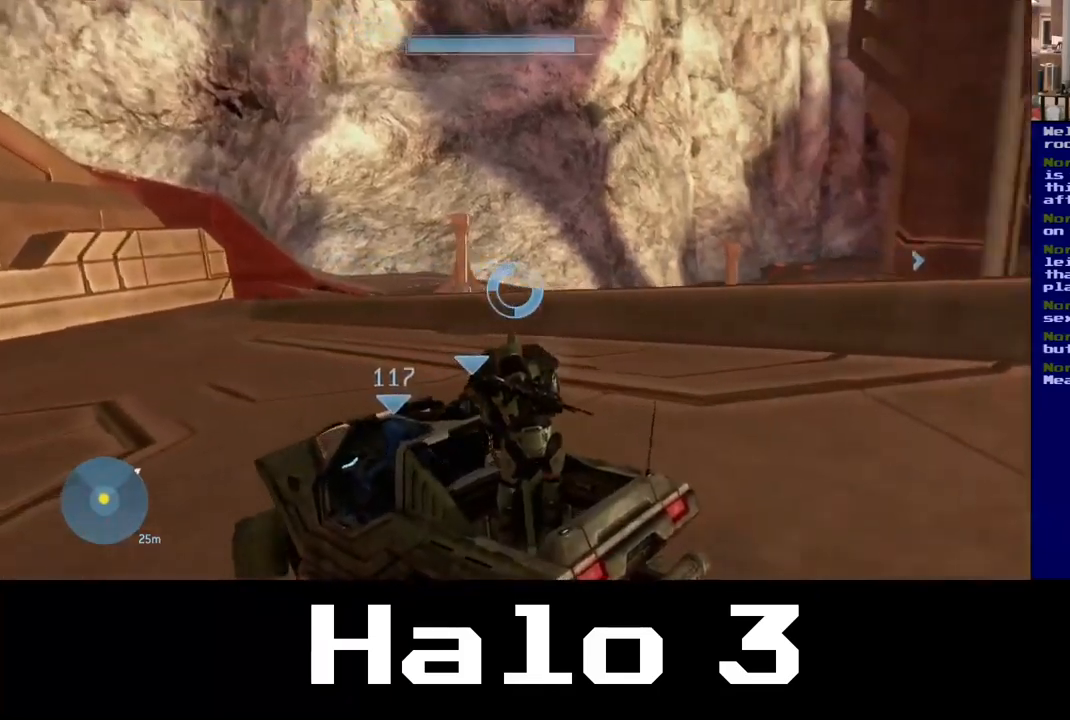
{"buttons": [], "left_stick": "center", "right_stick": "left", "events": [[17, "R2", "down"], [233, "right_stick", "center"], [333, "R2", "up"], [400, "right_stick", "left"]]}
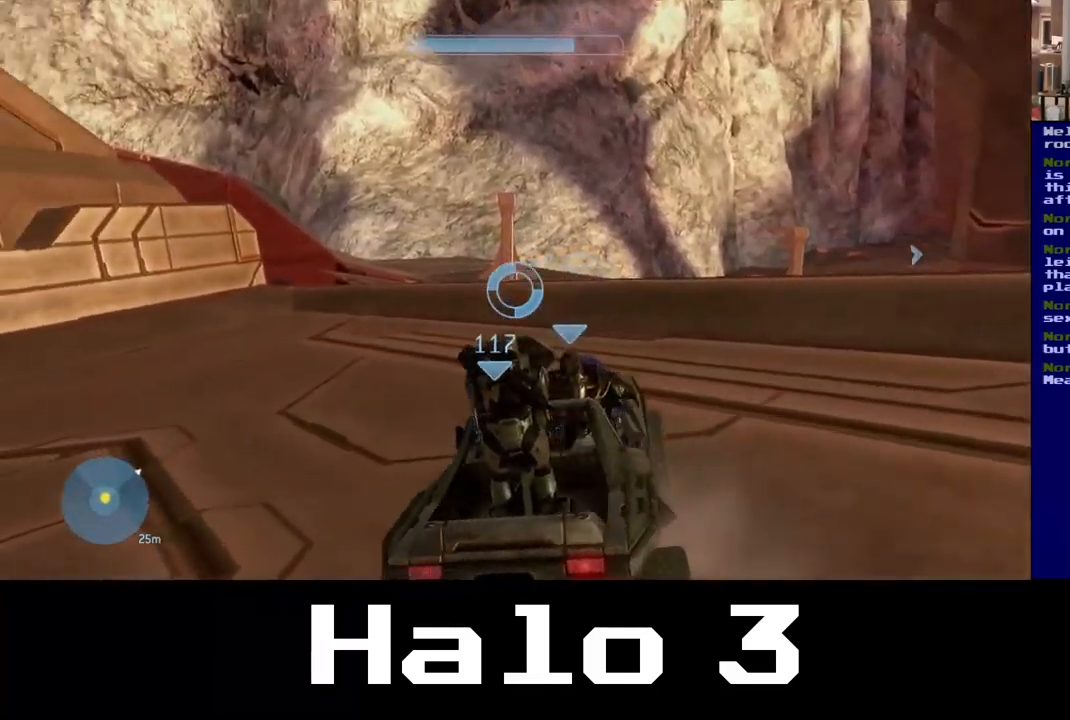
{"buttons": [], "left_stick": "center", "right_stick": "right", "events": [[100, "right_stick", "center"], [217, "right_stick", "right"]]}
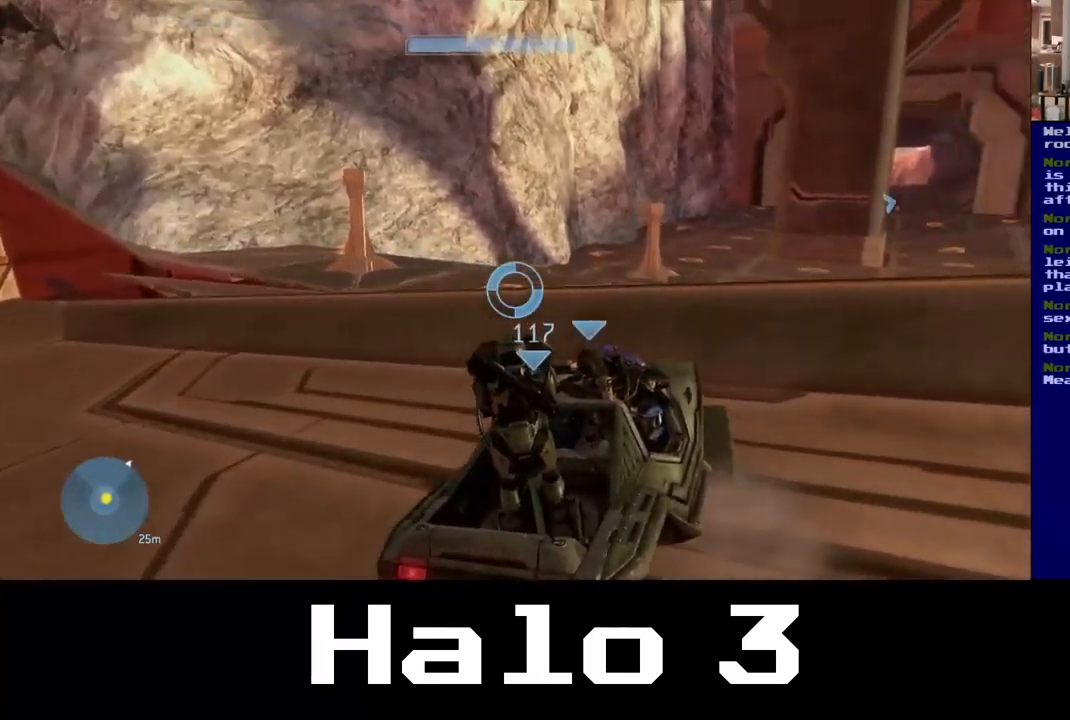
{"buttons": [], "left_stick": "center", "right_stick": "center", "events": [[233, "right_stick", "up-right"], [350, "right_stick", "center"]]}
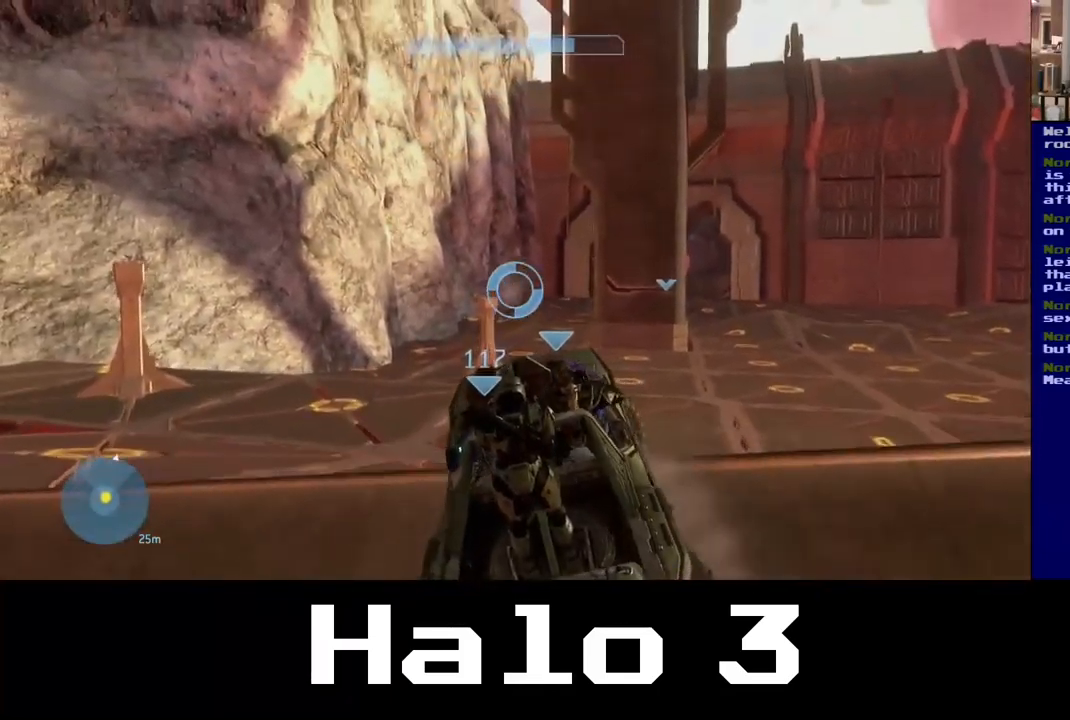
{"buttons": [], "left_stick": "center", "right_stick": "center", "events": [[67, "right_stick", "right"], [183, "right_stick", "down-right"], [417, "right_stick", "center"]]}
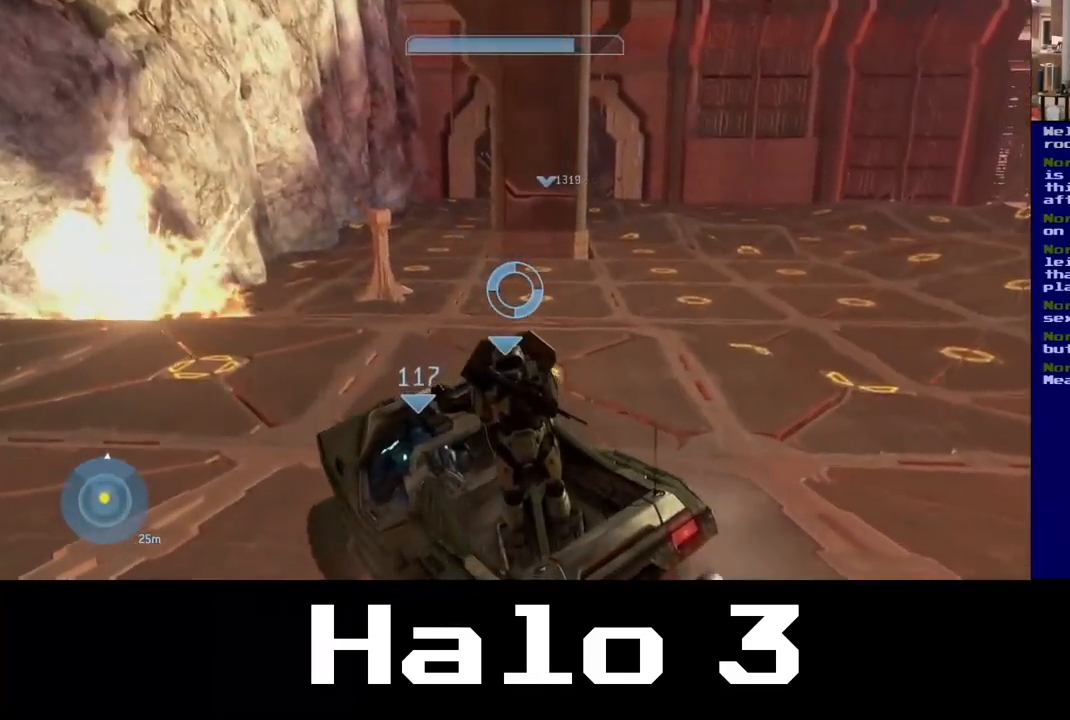
{"buttons": [], "left_stick": "center", "right_stick": "up-left", "events": [[350, "right_stick", "up-left"]]}
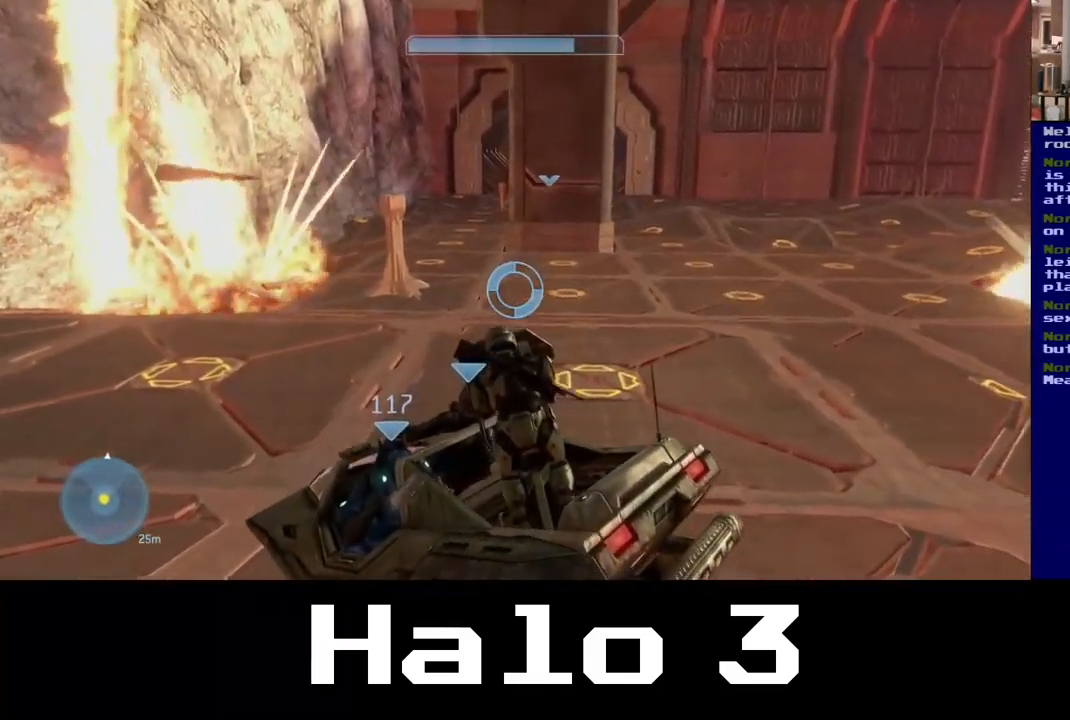
{"buttons": [], "left_stick": "center", "right_stick": "left", "events": [[383, "right_stick", "left"]]}
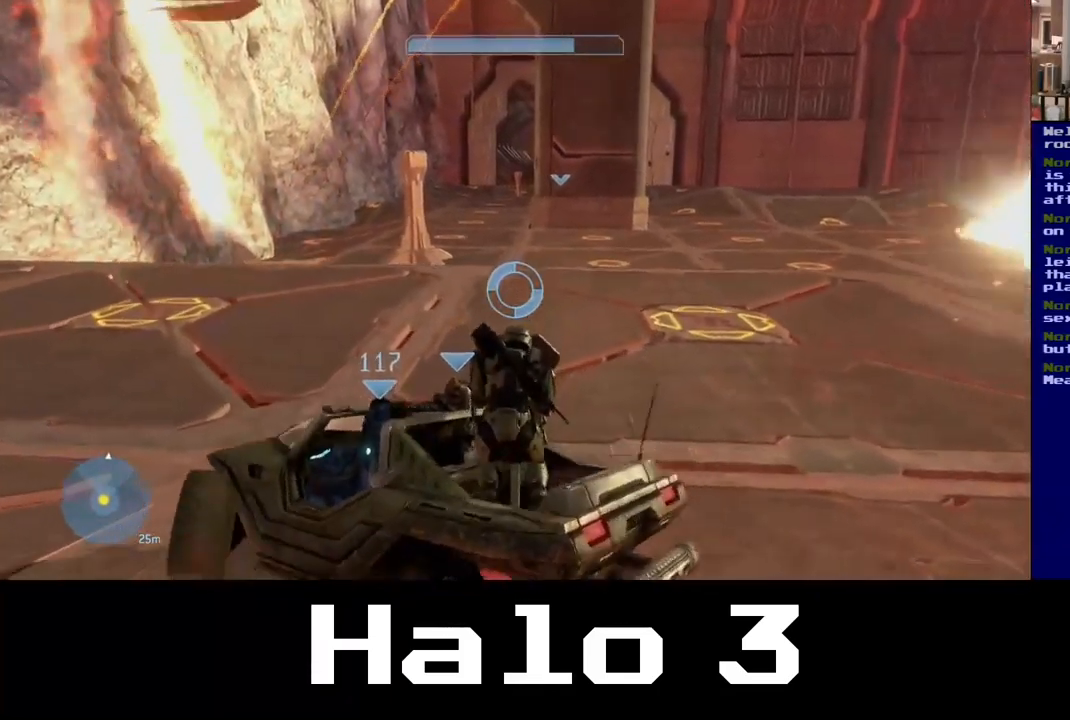
{"buttons": [], "left_stick": "center", "right_stick": "center", "events": [[50, "right_stick", "center"]]}
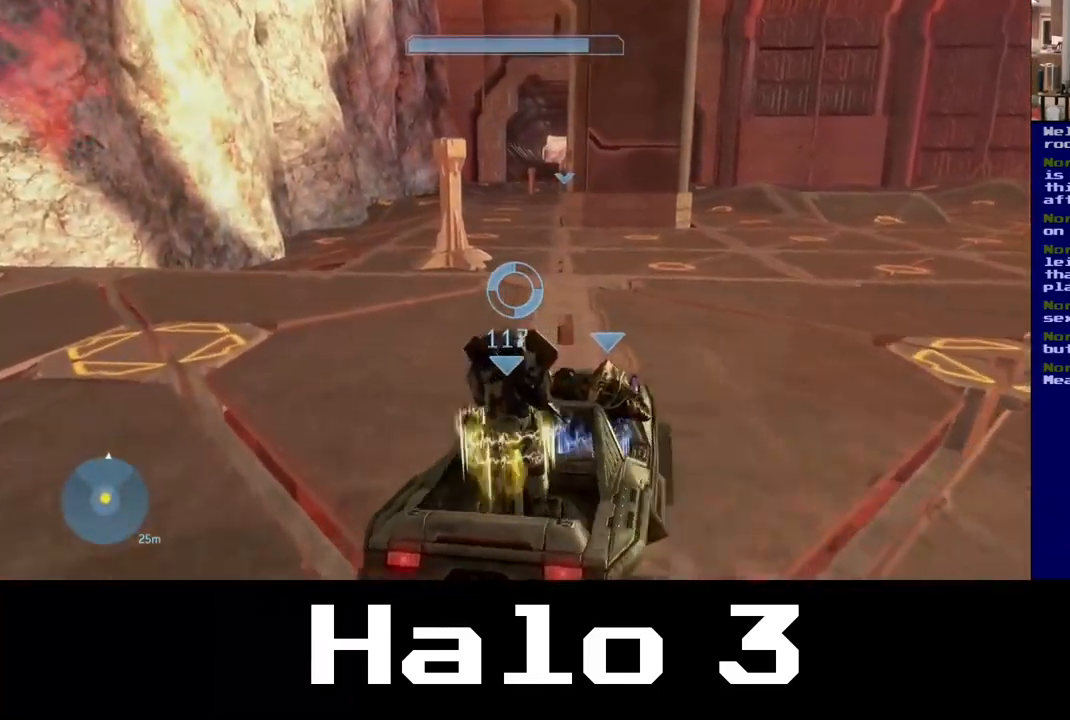
{"buttons": [], "left_stick": "center", "right_stick": "center", "events": [[250, "right_stick", "right"], [450, "right_stick", "center"]]}
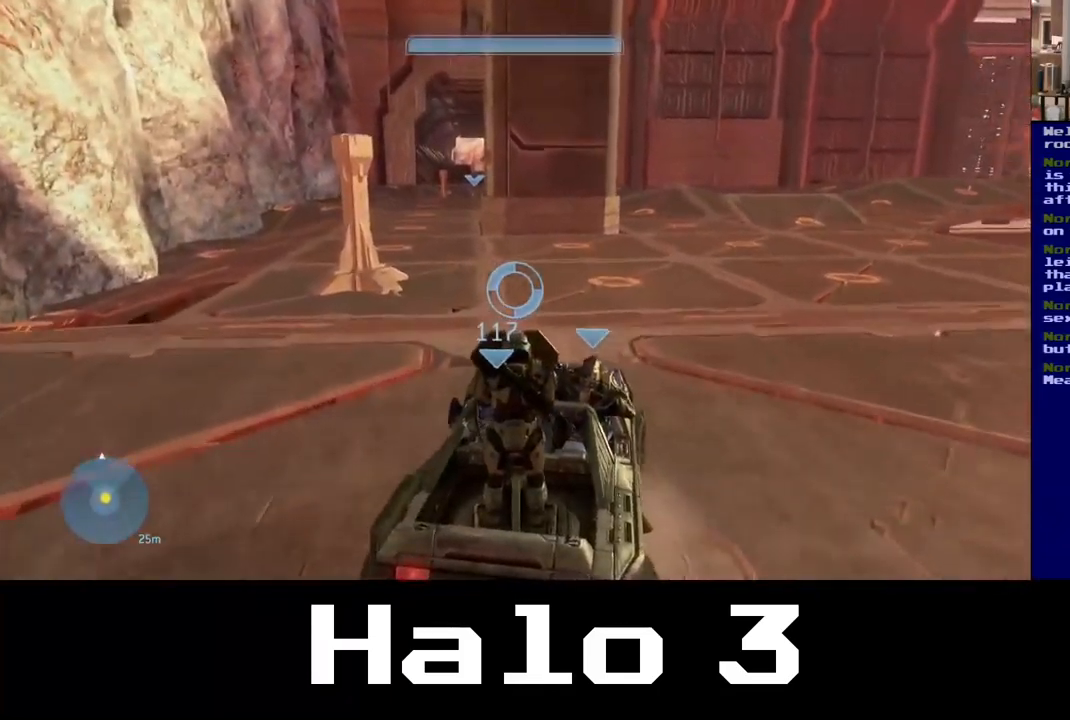
{"buttons": [], "left_stick": "center", "right_stick": "left", "events": [[483, "right_stick", "left"]]}
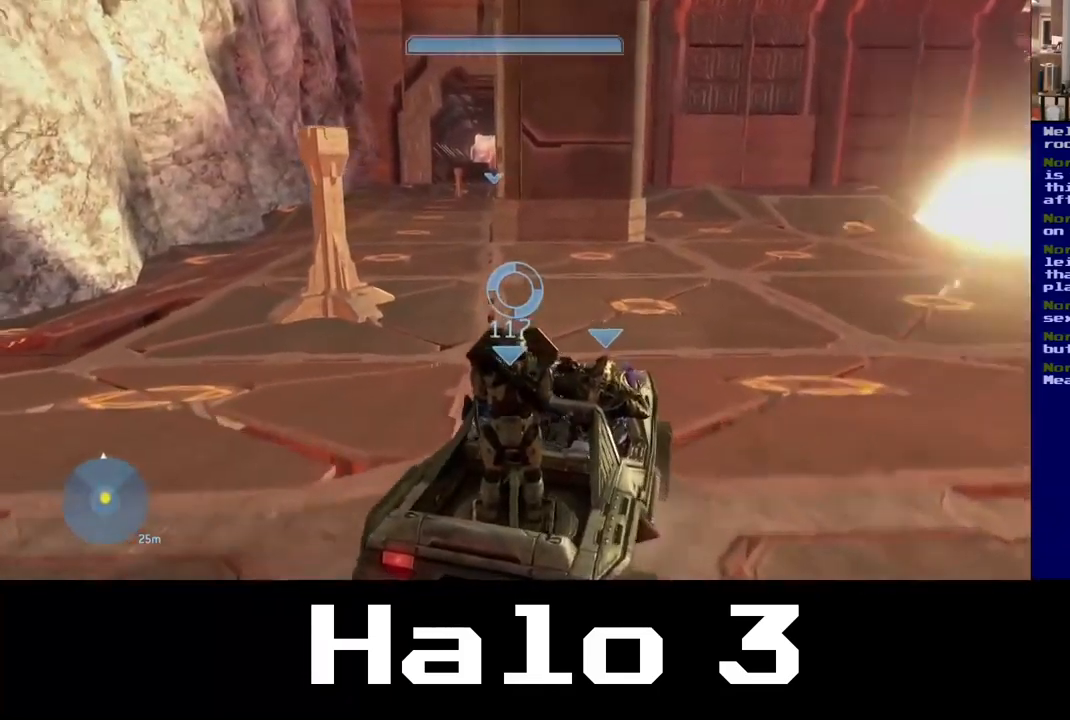
{"buttons": [], "left_stick": "center", "right_stick": "center", "events": [[217, "right_stick", "center"]]}
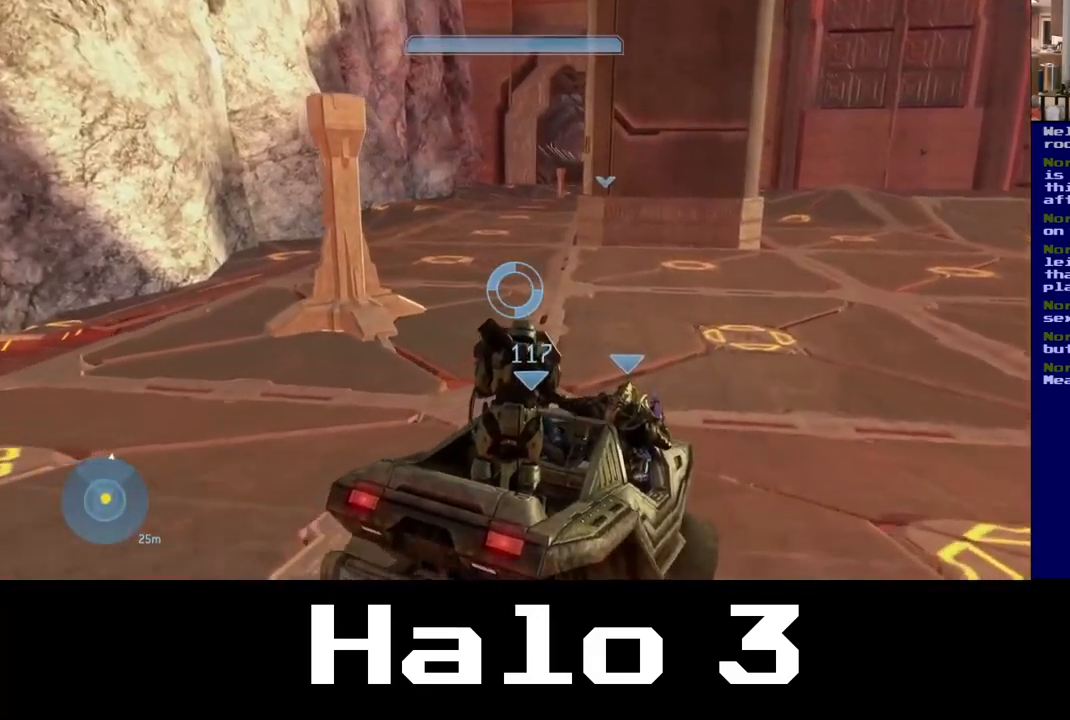
{"buttons": [], "left_stick": "center", "right_stick": "center", "events": []}
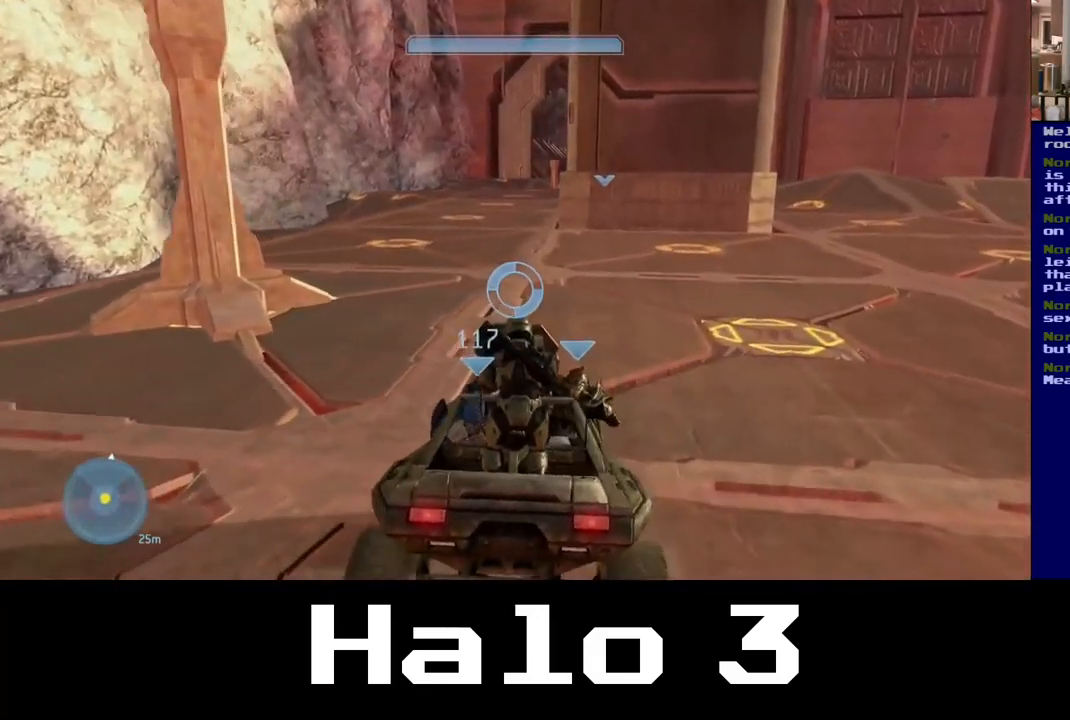
{"buttons": [], "left_stick": "center", "right_stick": "center", "events": []}
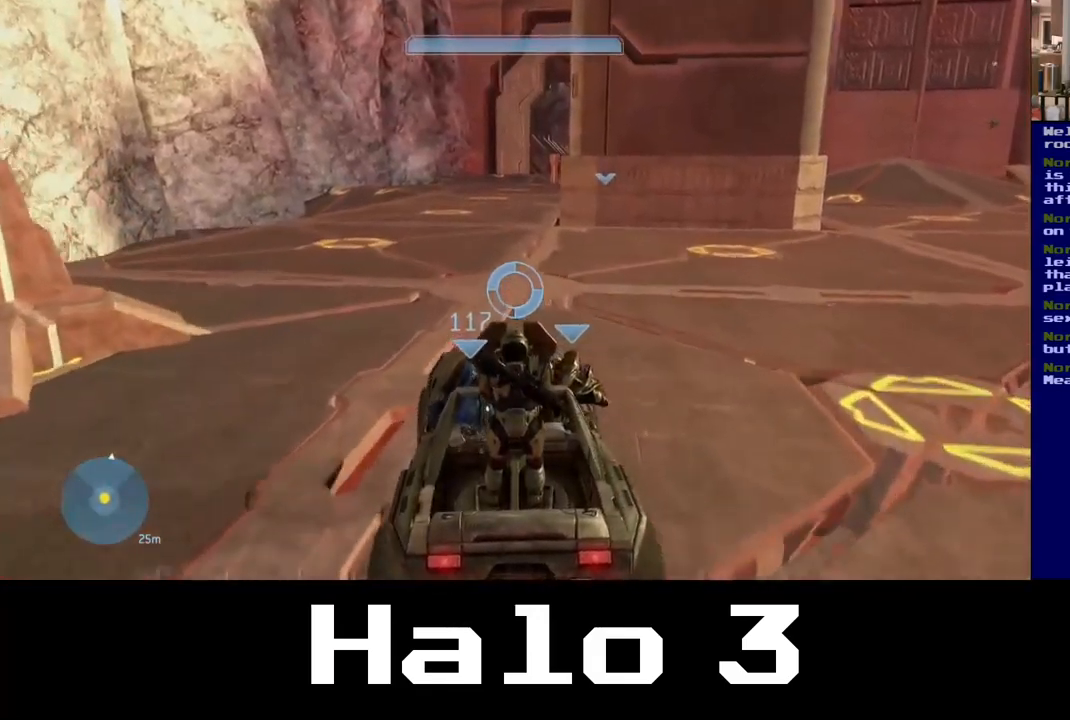
{"buttons": [], "left_stick": "center", "right_stick": "up-left", "events": [[67, "right_stick", "up-left"]]}